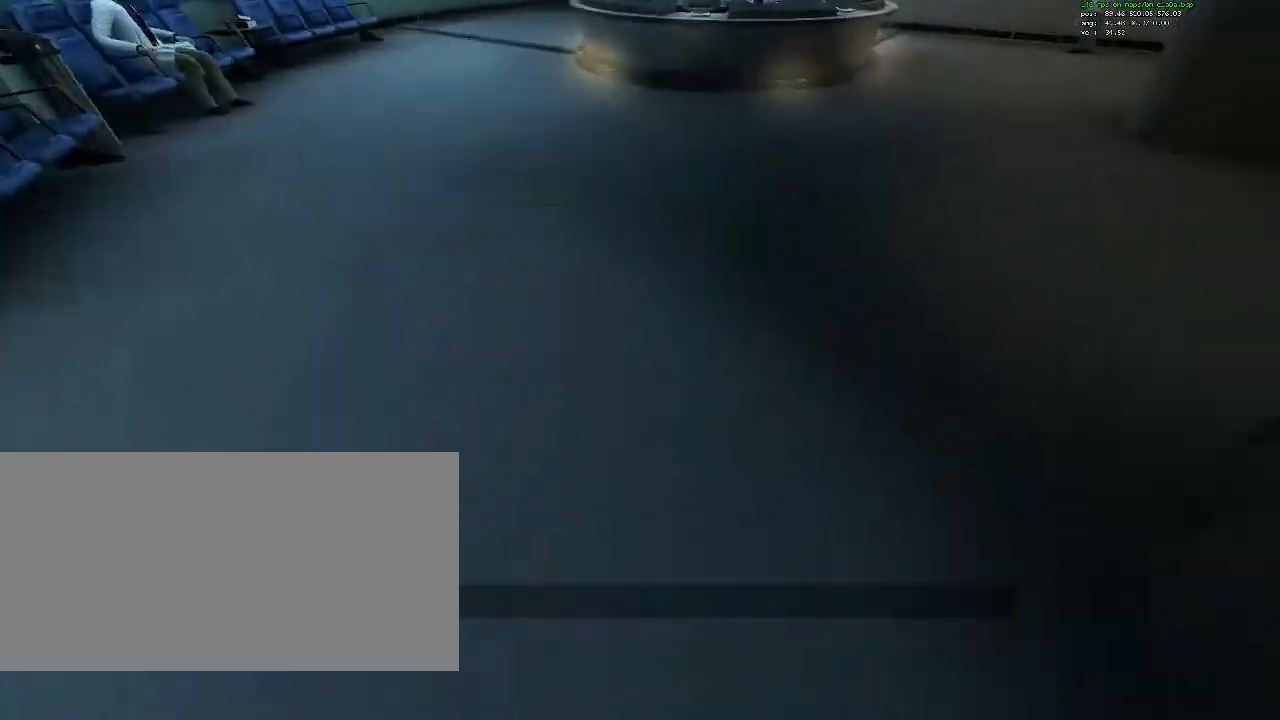
Gameplay with keyboard and mouse; each line is a JSON object with the keys and mouse buttons held at the frame after it. "events" lists presses ("down") and releases ("up") of "1", "2", "3", "4", "5", "a", "ctrl", "d", "e", "flashlight", "q", "quickload", "quicksave", "r", "s", "savedelete", "saveload", "shift", "space", "tab", "unpause", "w", "mouse_left", "mouse_right", "mouse_wheel_up" and "mouse_wheel_down" between this image and that frame as [ms after this image, input, new state], when the widget could be followed in between. "mouse_left", "mouse_right", "mouse_wheel_up", "mouse_wheel_down" = the "left", "right", "wheel_up", "wheel_down" buttons of the "mouse" list. No other keys are recorded. Mouse movement is not recorded. Key names are as the overlay labels them; some are game actions (e.g. jump) rather than physical keys.
{"keys": ["a", "ctrl", "w"], "mouse": [], "events": [[17, "w", "down"], [117, "a", "down"], [167, "ctrl", "down"]]}
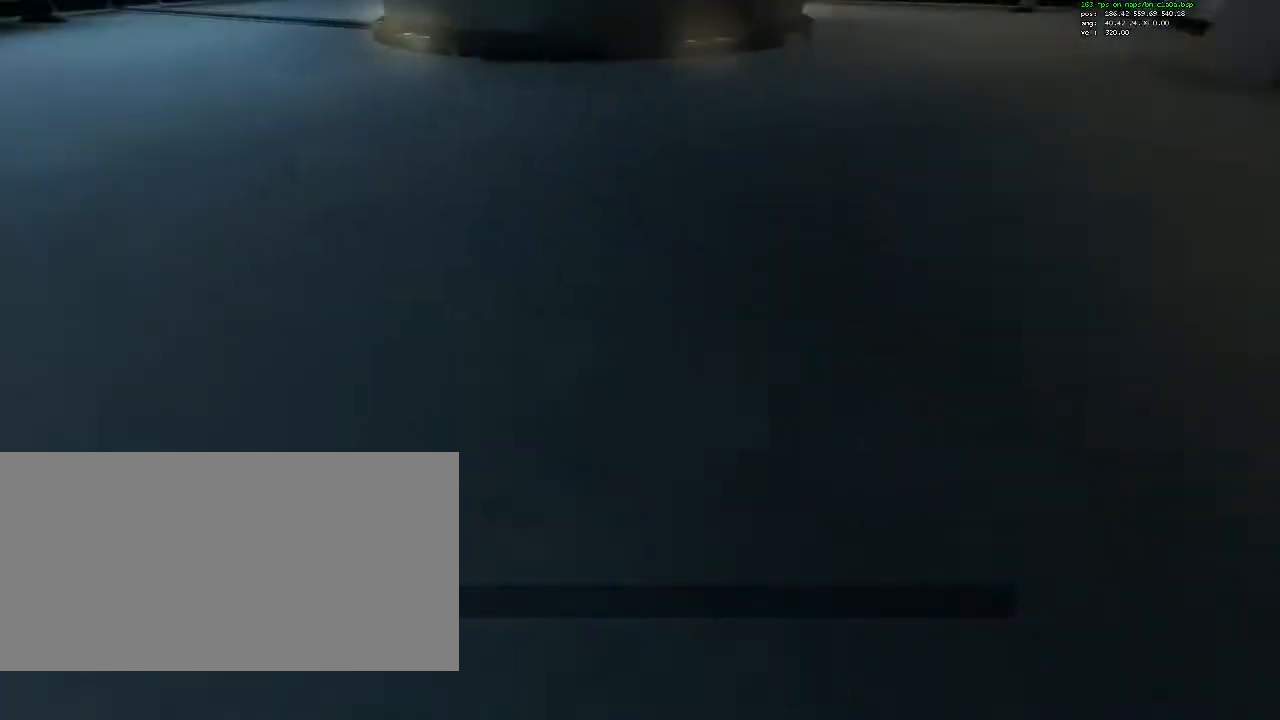
{"keys": ["ctrl", "d"], "mouse": [], "events": [[167, "w", "up"], [400, "d", "down"], [450, "a", "up"]]}
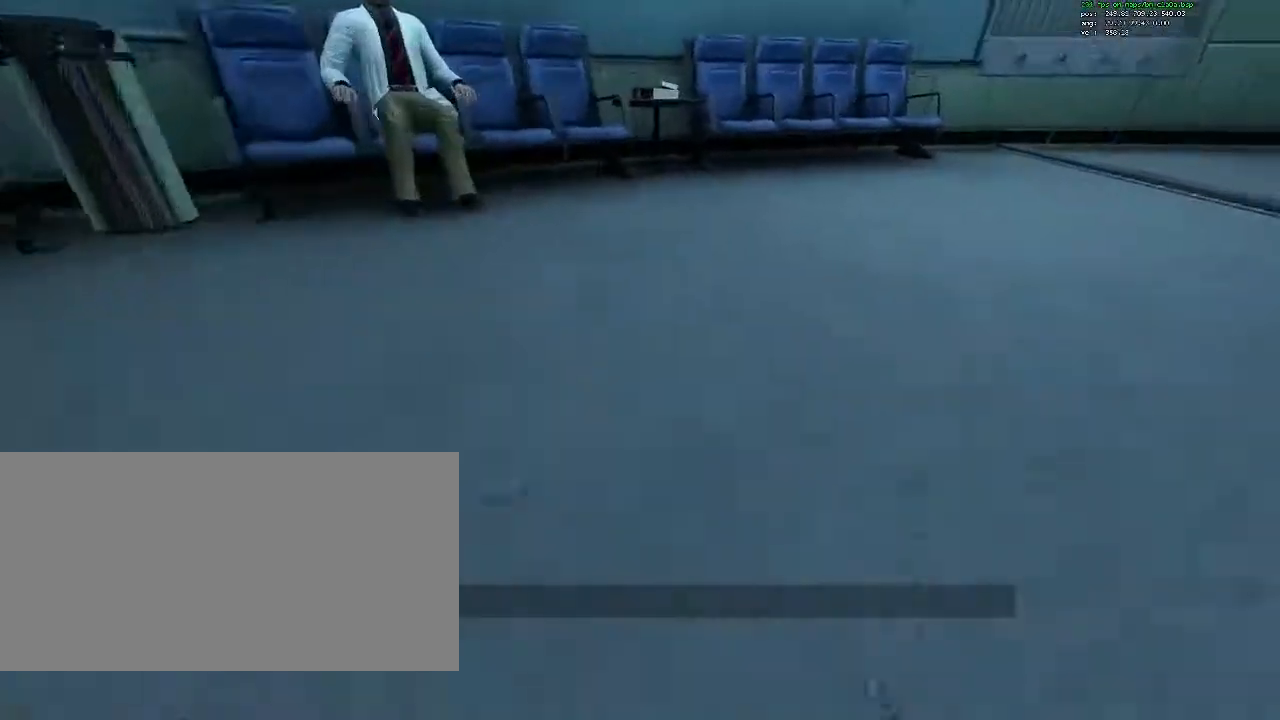
{"keys": ["ctrl", "d"], "mouse": [], "events": []}
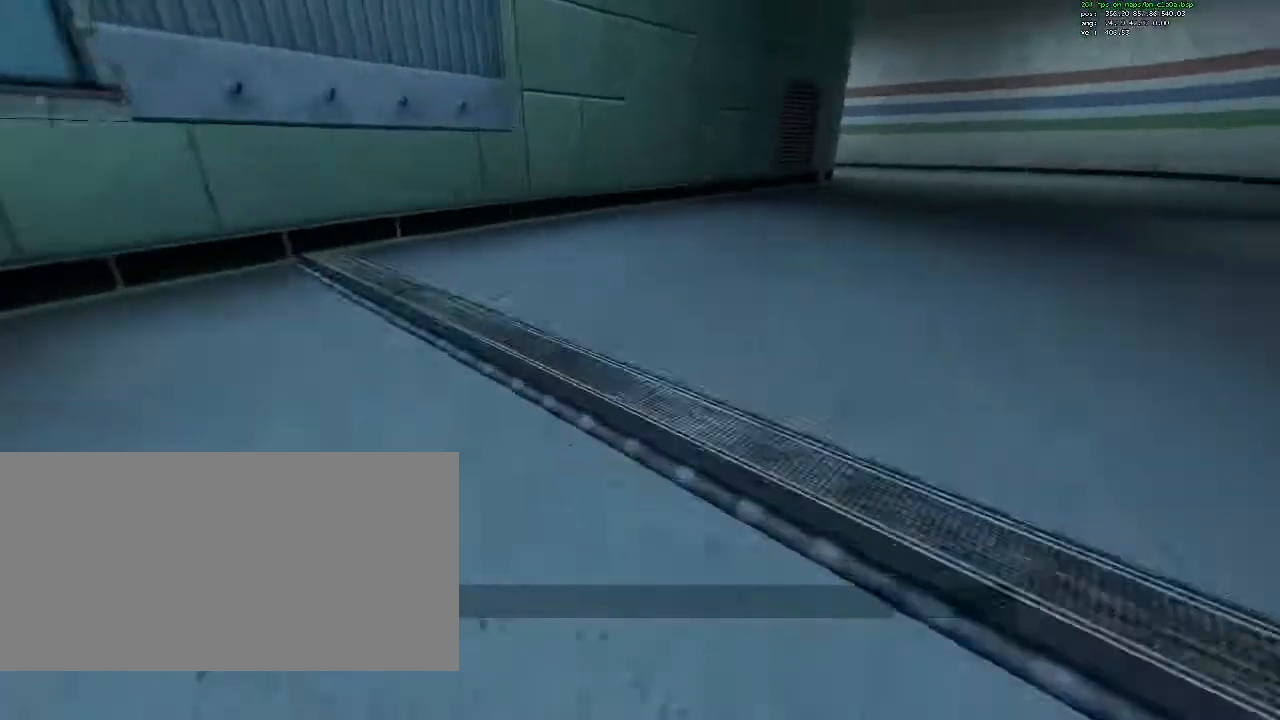
{"keys": ["a", "ctrl"], "mouse": [], "events": [[483, "a", "down"], [483, "d", "up"]]}
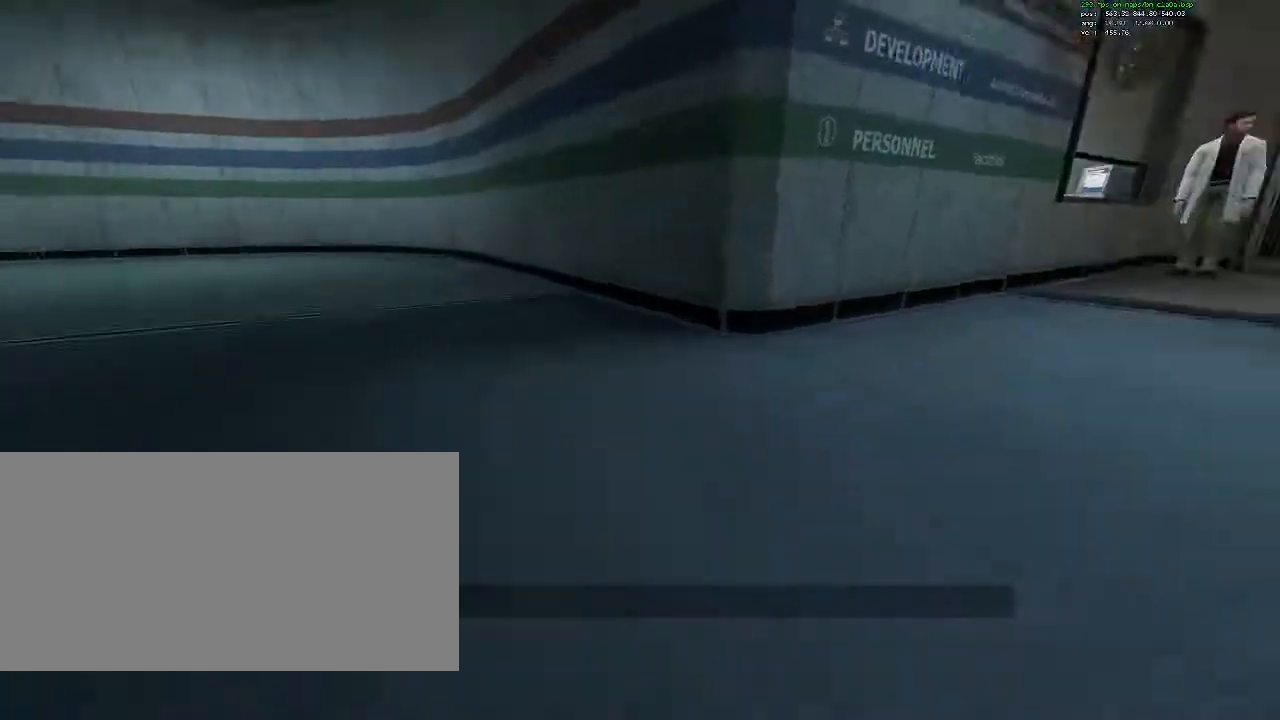
{"keys": ["a", "ctrl"], "mouse": [], "events": []}
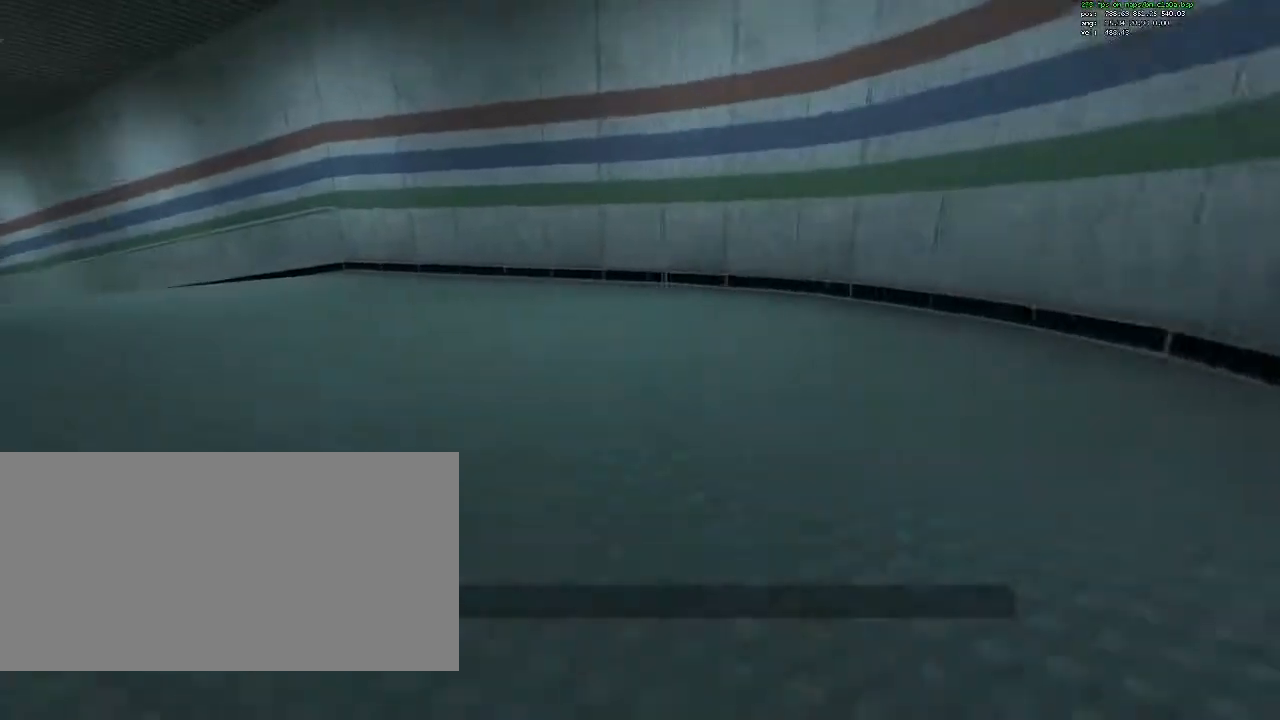
{"keys": ["a", "ctrl"], "mouse": [], "events": []}
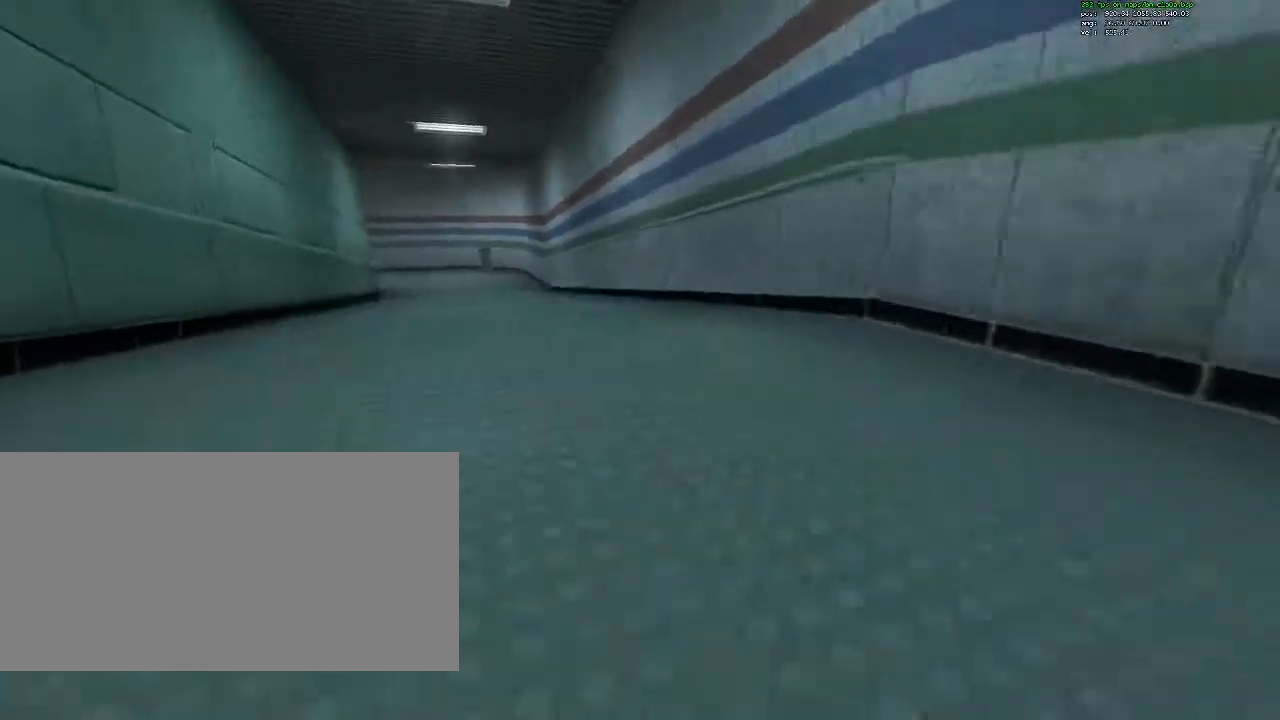
{"keys": ["ctrl", "d"], "mouse": [], "events": [[250, "a", "up"], [250, "d", "down"]]}
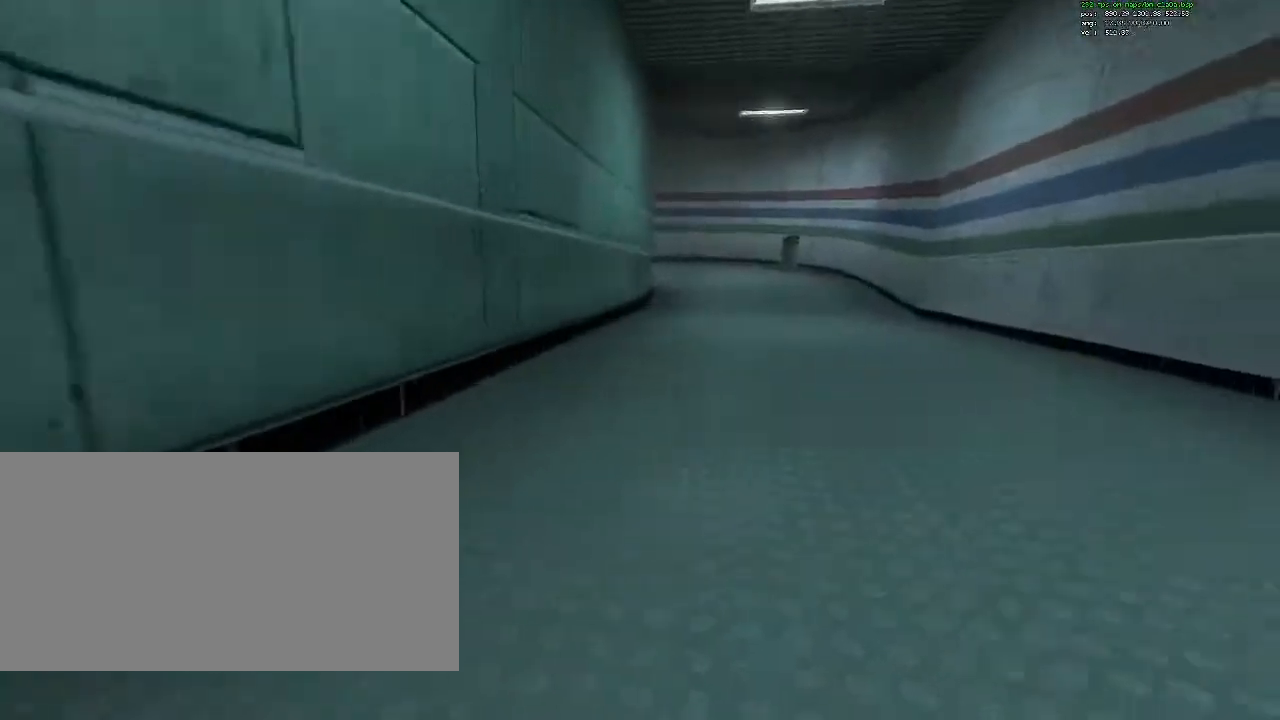
{"keys": ["a", "ctrl"], "mouse": [], "events": [[267, "d", "up"], [317, "a", "down"]]}
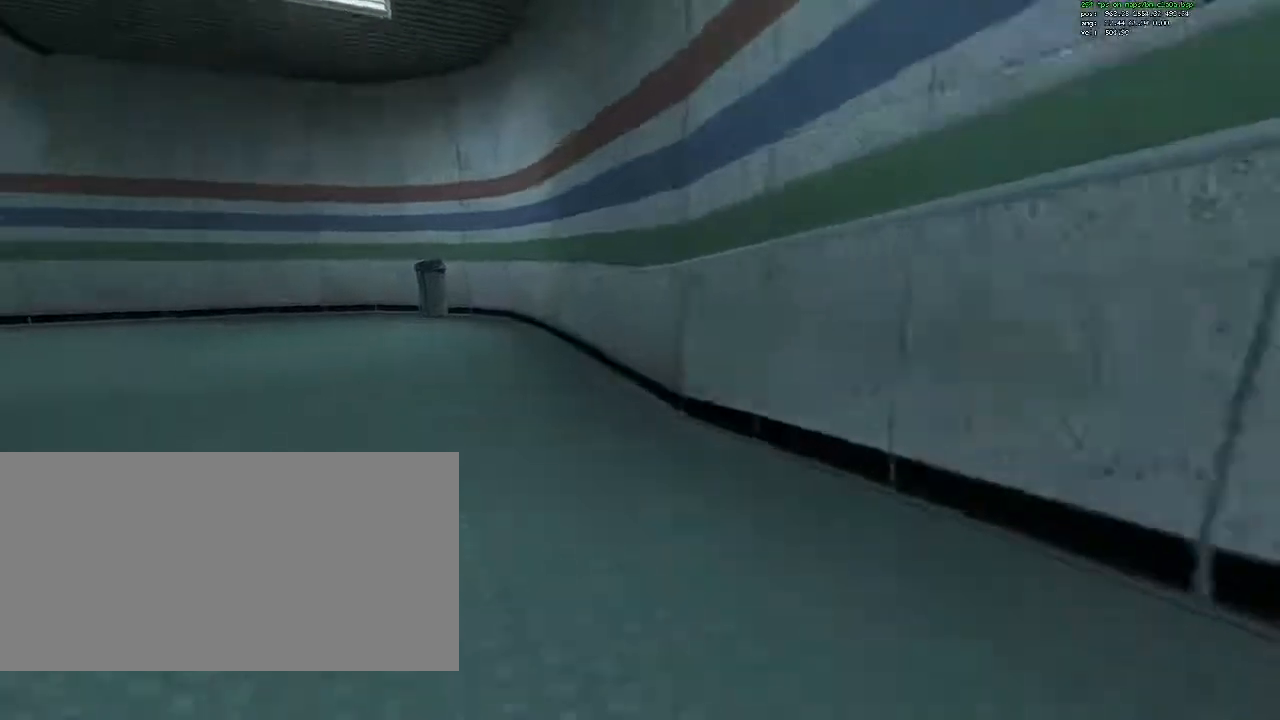
{"keys": ["a", "ctrl"], "mouse": [], "events": []}
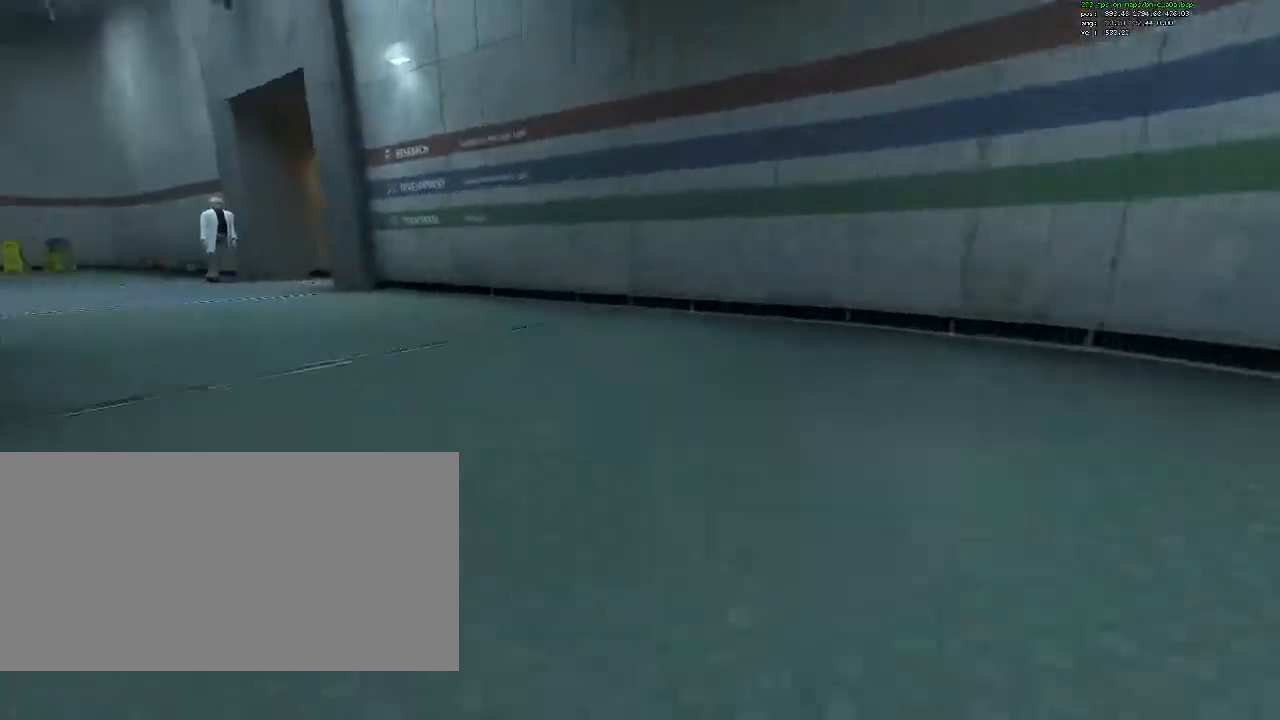
{"keys": ["a", "ctrl"], "mouse": [], "events": []}
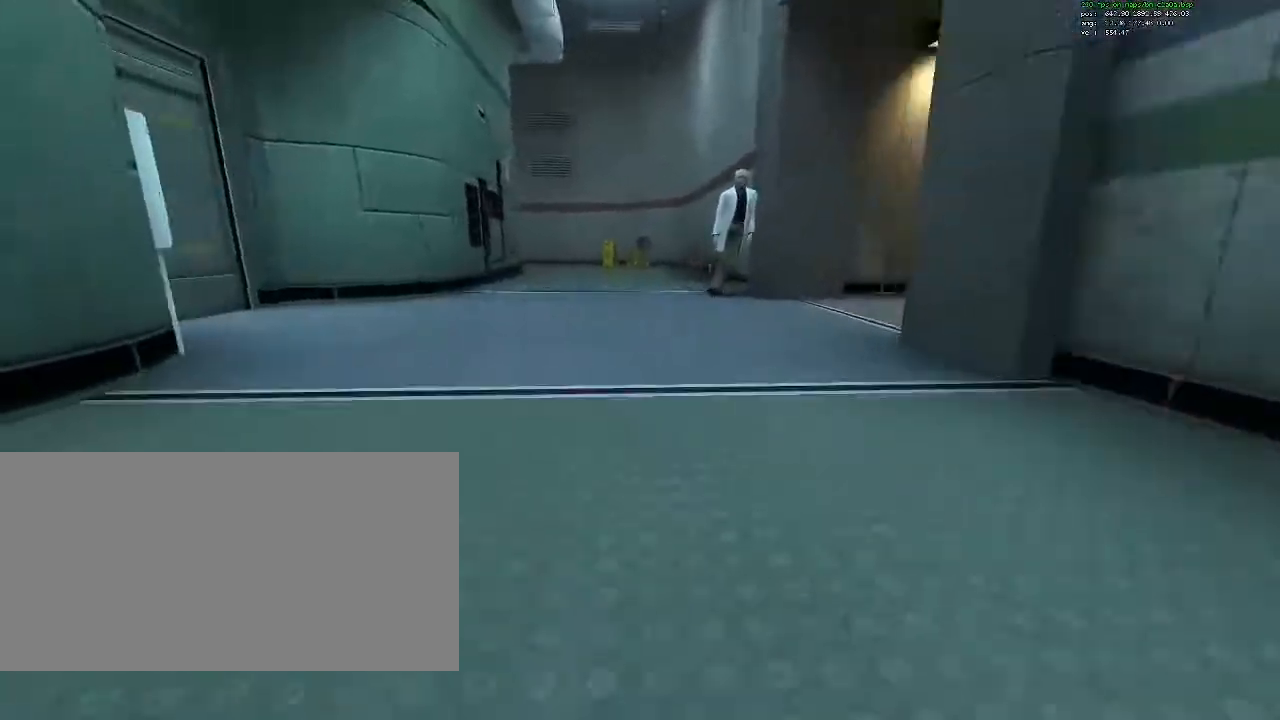
{"keys": ["ctrl", "d"], "mouse": [], "events": [[133, "a", "up"], [133, "d", "down"]]}
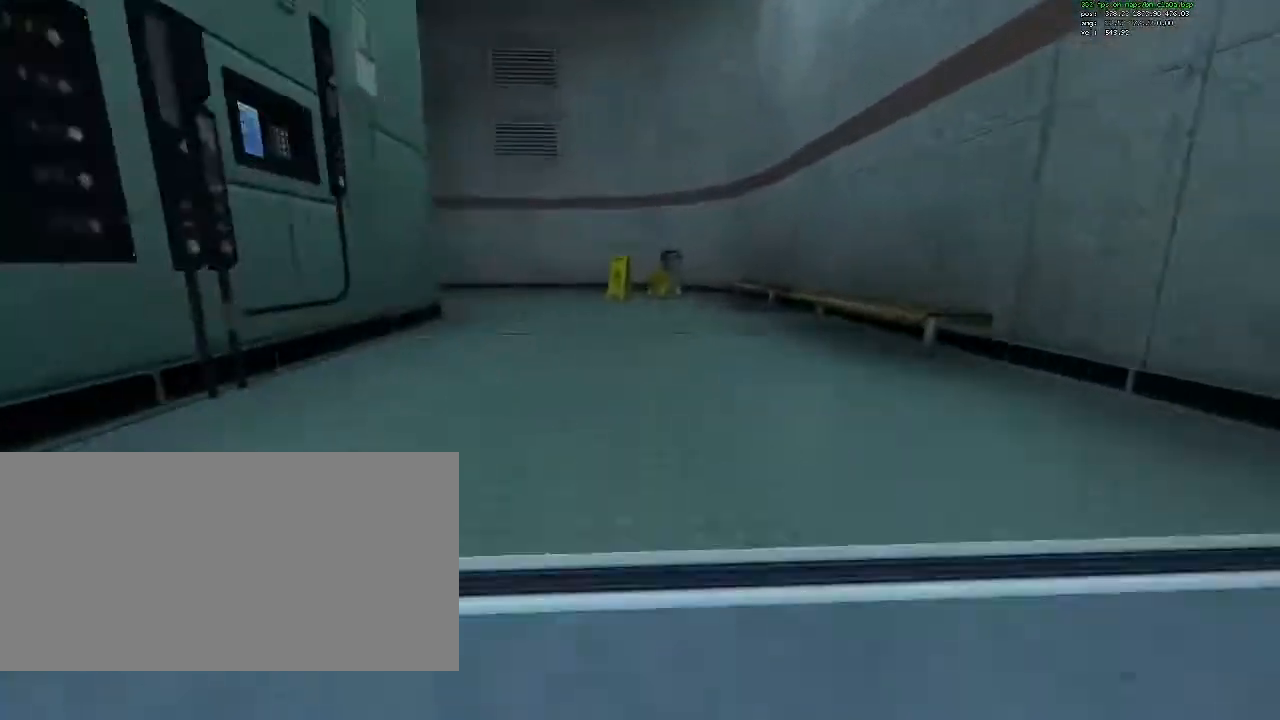
{"keys": ["a", "ctrl"], "mouse": [], "events": [[50, "a", "down"], [50, "d", "up"]]}
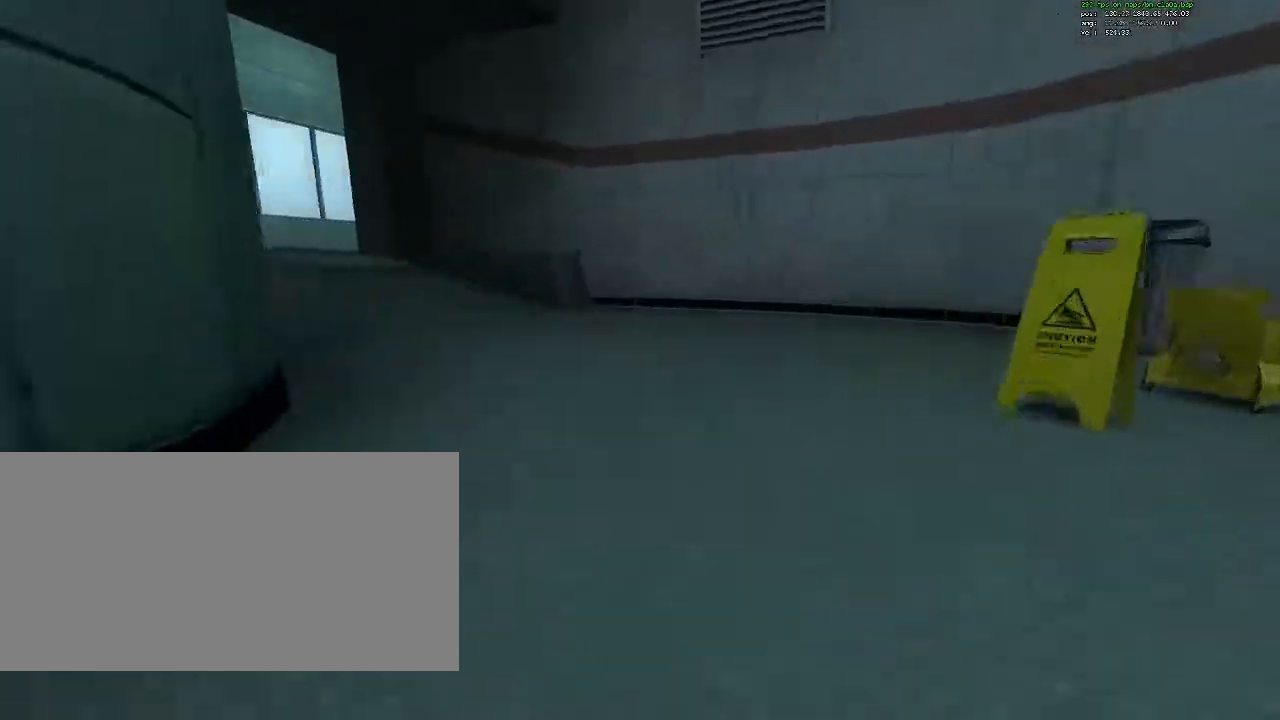
{"keys": ["a", "ctrl"], "mouse": [], "events": []}
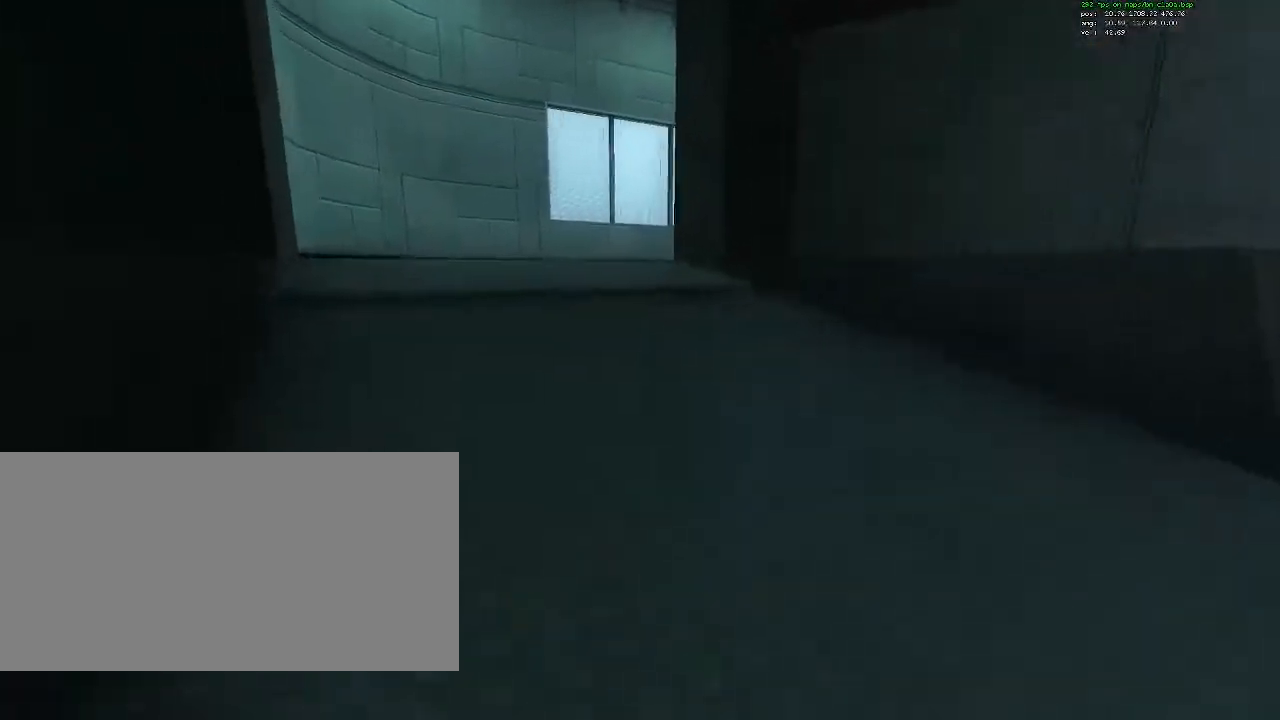
{"keys": ["w"], "mouse": [], "events": [[183, "a", "up"], [183, "ctrl", "up"], [317, "w", "down"], [367, "d", "down"], [450, "d", "up"]]}
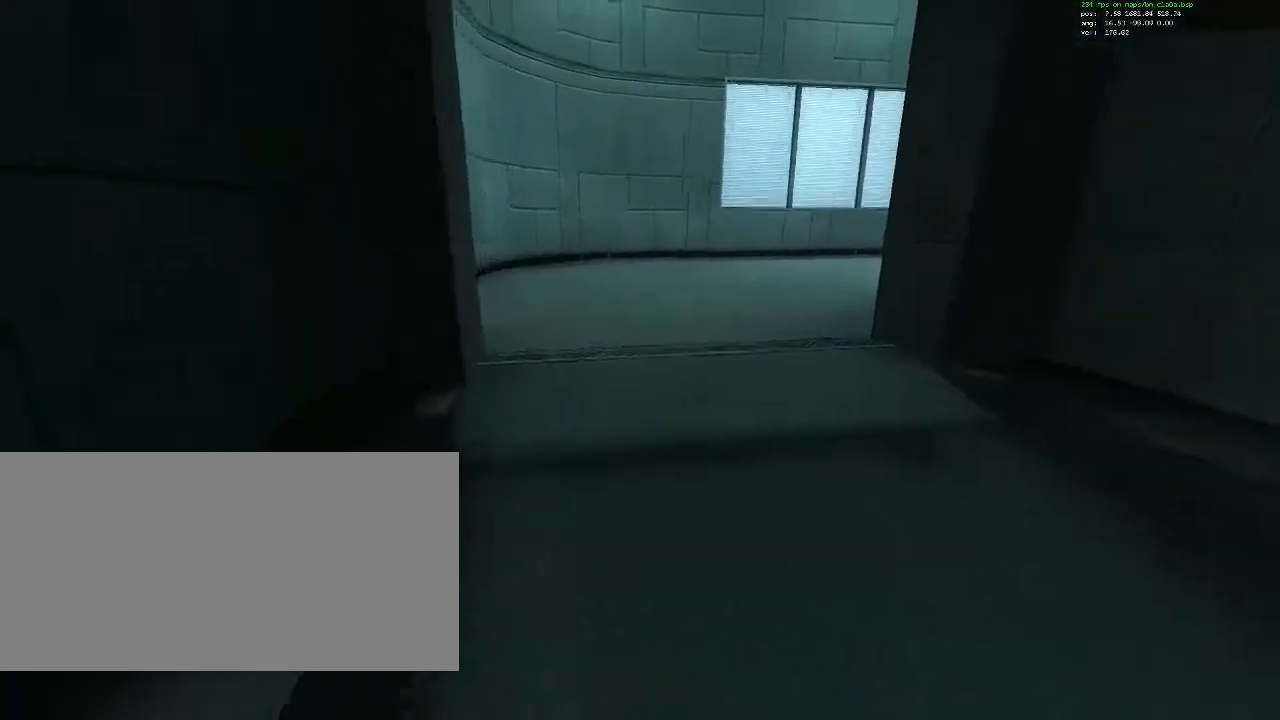
{"keys": ["a", "ctrl", "w"], "mouse": [], "events": [[133, "a", "down"], [133, "ctrl", "down"]]}
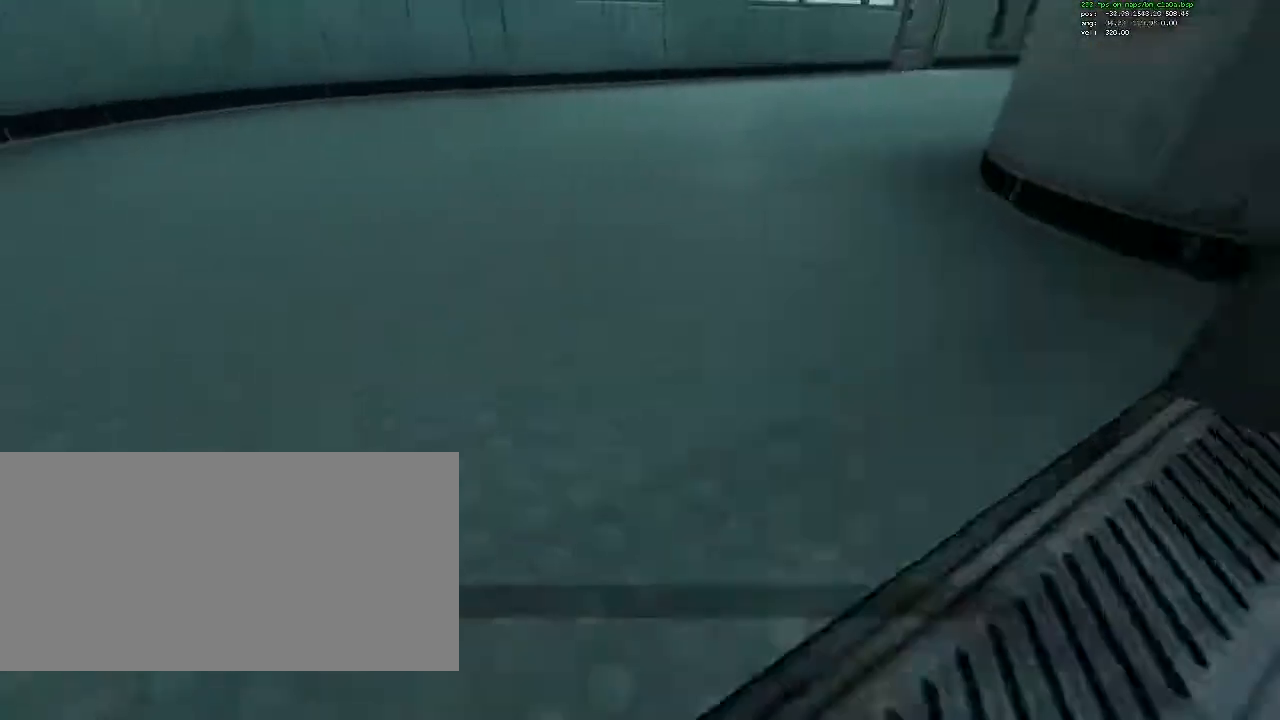
{"keys": ["ctrl", "d"], "mouse": [], "events": [[150, "a", "up"], [150, "d", "down"], [200, "w", "up"]]}
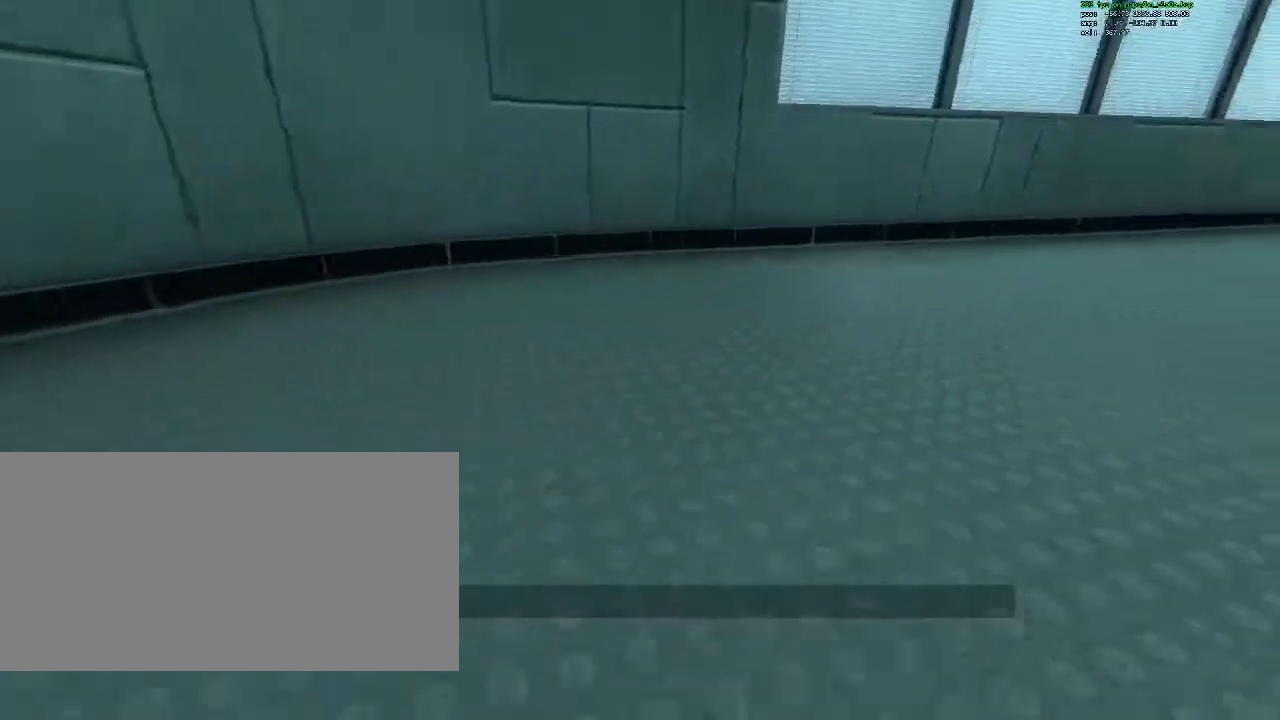
{"keys": ["ctrl", "d"], "mouse": [], "events": []}
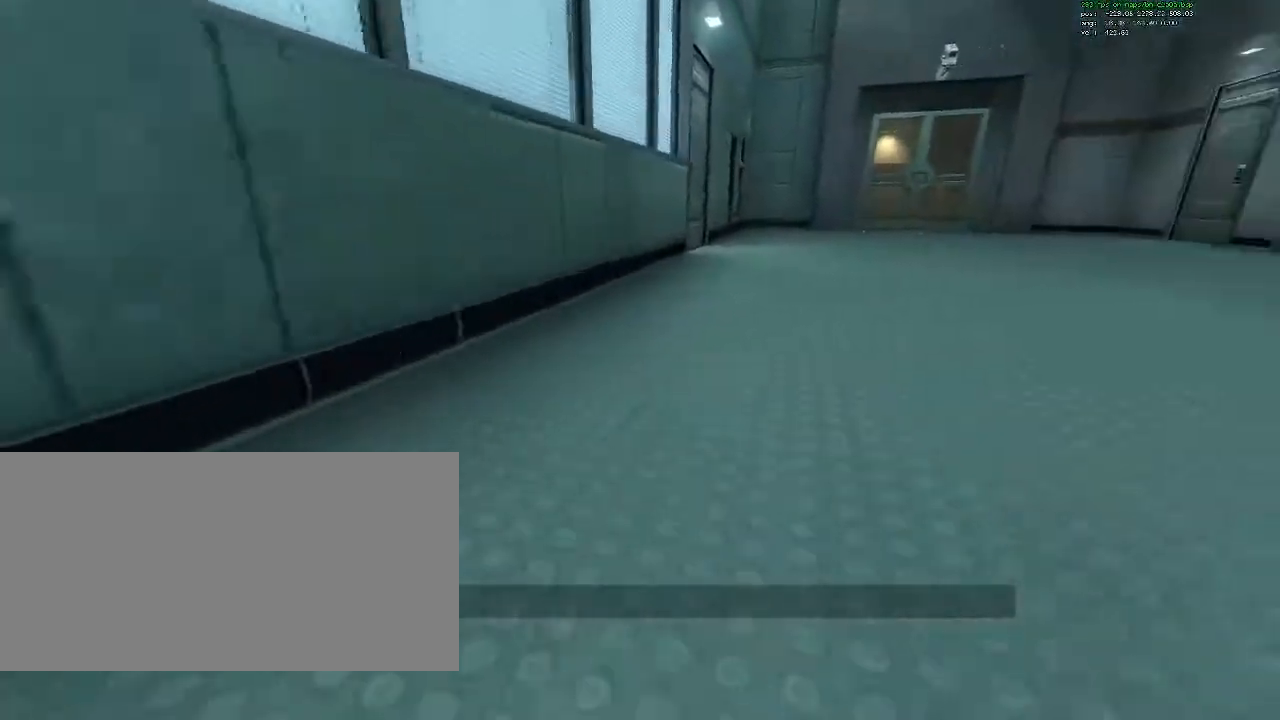
{"keys": ["a", "ctrl"], "mouse": [], "events": [[333, "a", "down"], [333, "d", "up"]]}
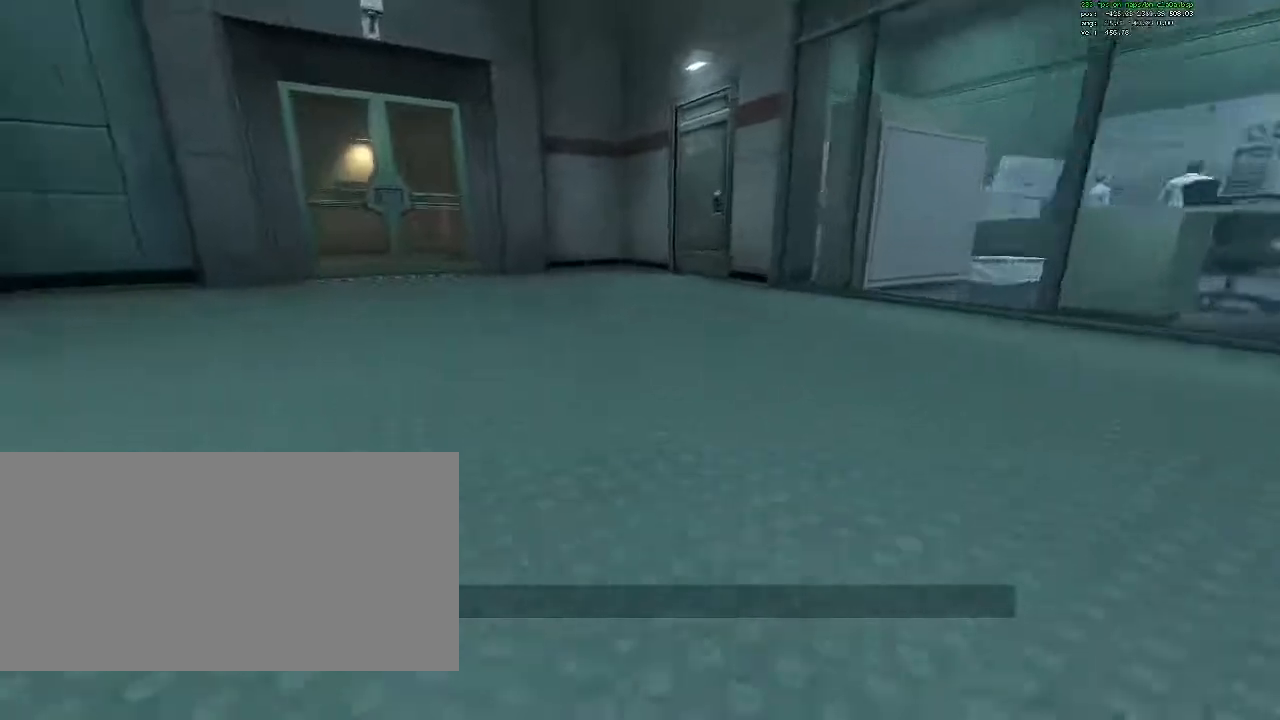
{"keys": [], "mouse": [], "events": [[300, "ctrl", "up"], [350, "a", "up"]]}
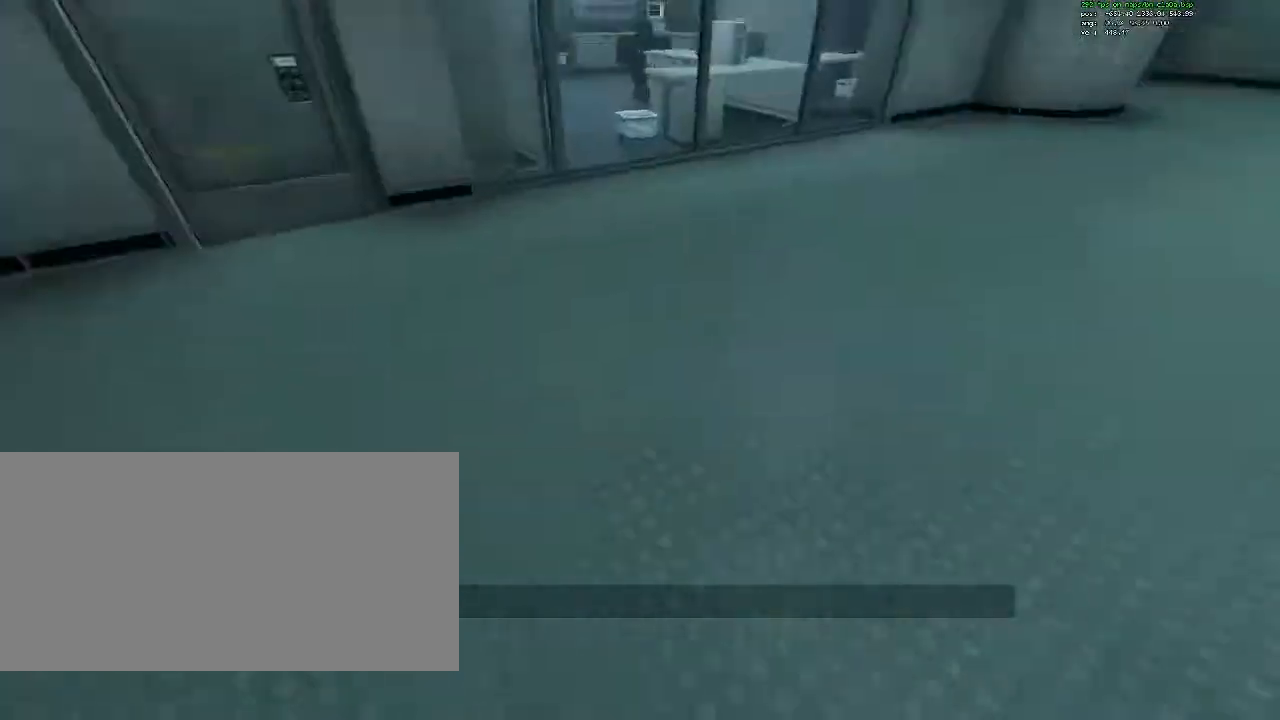
{"keys": ["w"], "mouse": [], "events": [[33, "s", "down"], [167, "s", "up"], [500, "w", "down"]]}
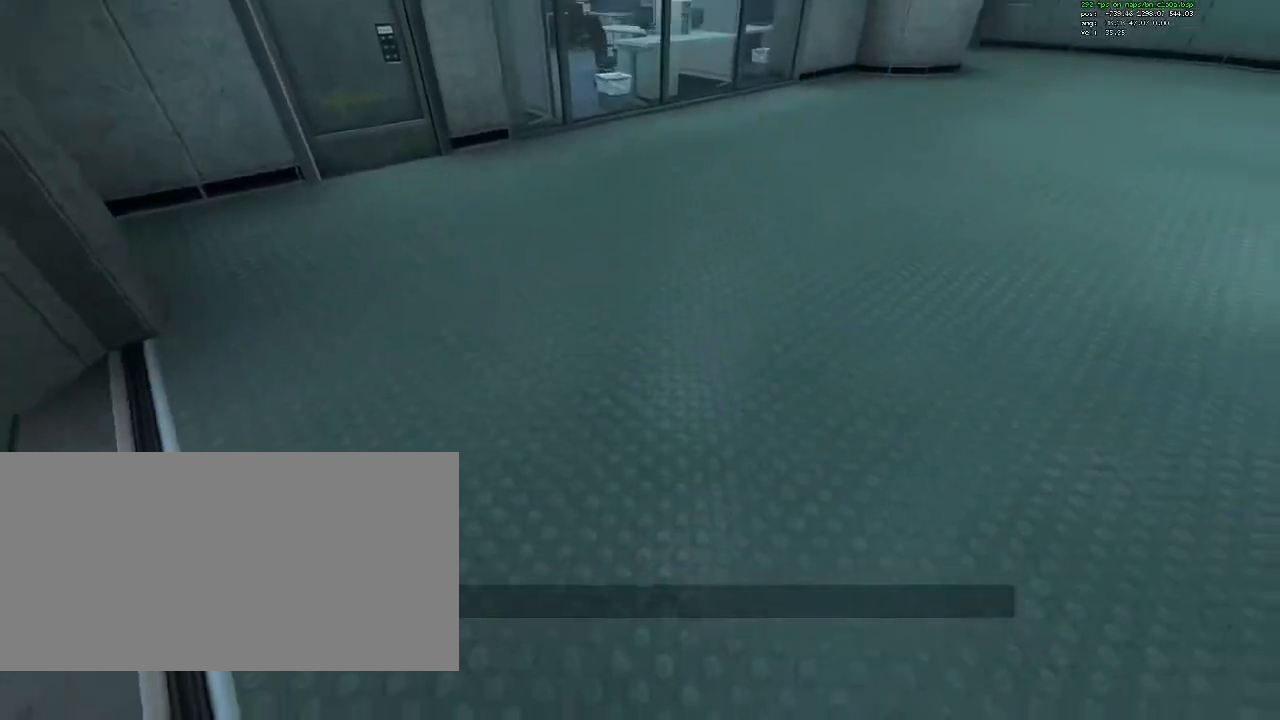
{"keys": [], "mouse": [], "events": [[150, "w", "up"]]}
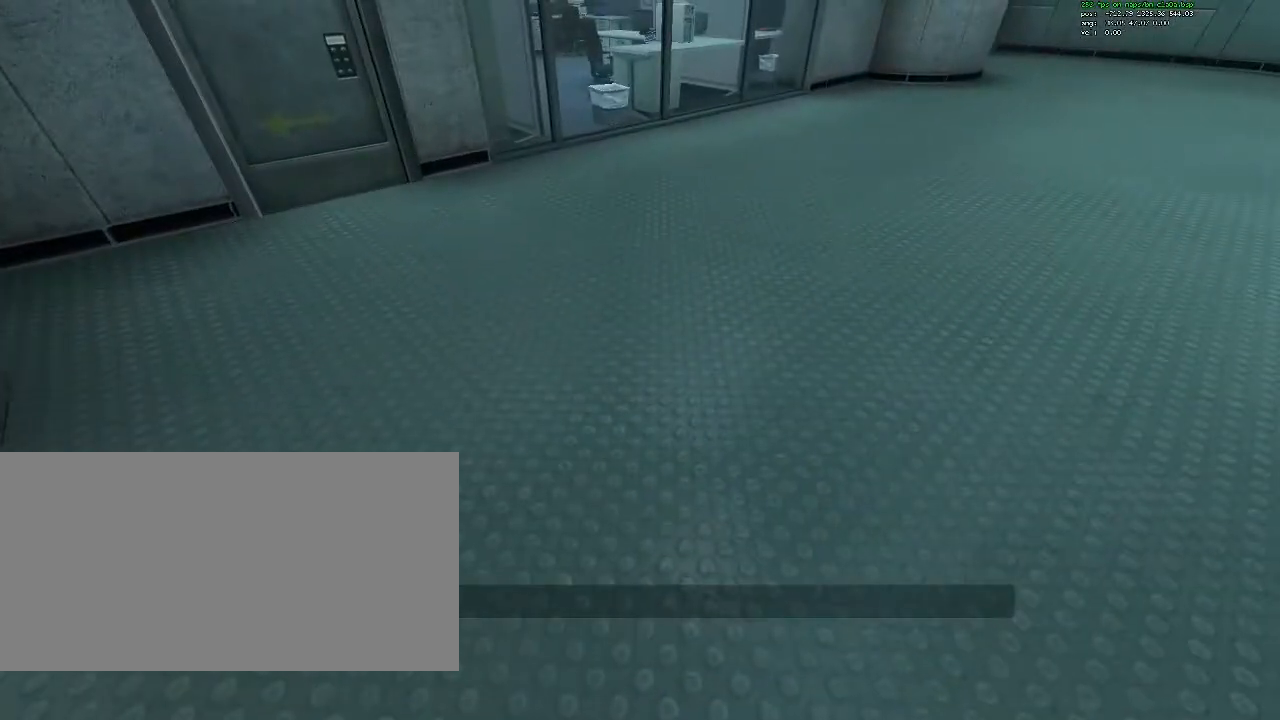
{"keys": [], "mouse": [], "events": []}
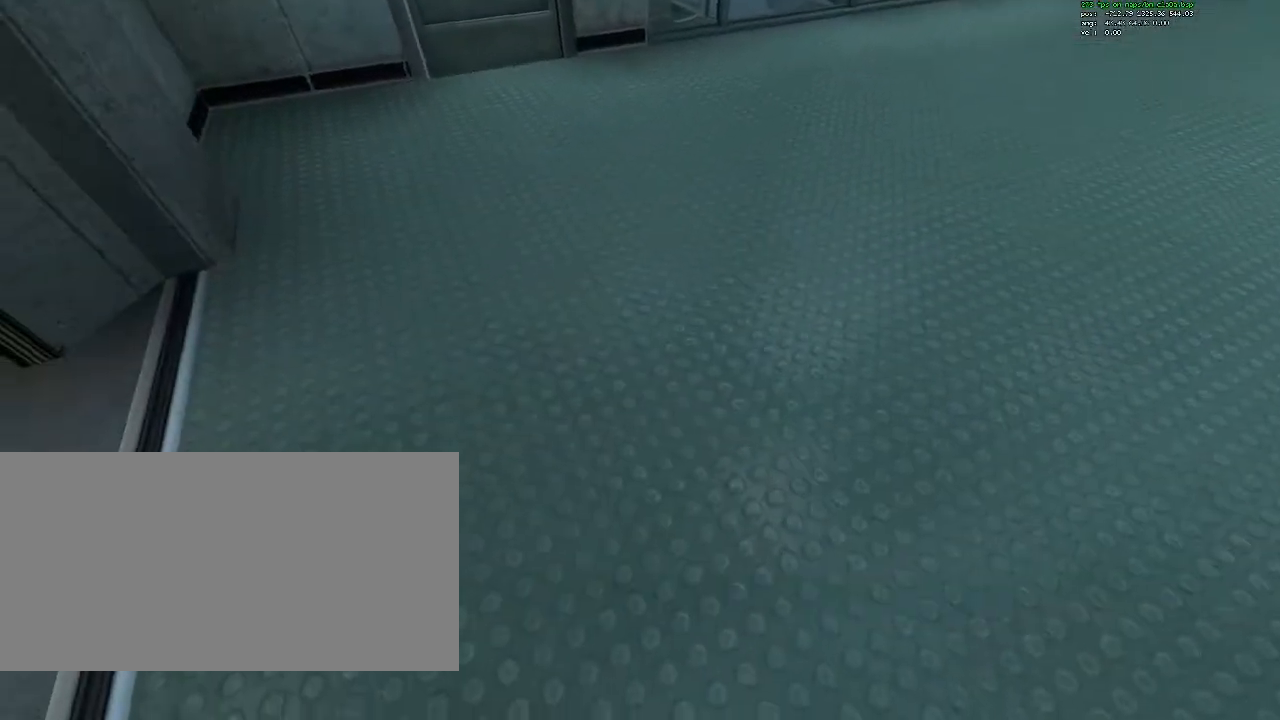
{"keys": ["ctrl", "d", "w"], "mouse": [], "events": [[33, "w", "down"], [83, "ctrl", "down"], [83, "d", "down"]]}
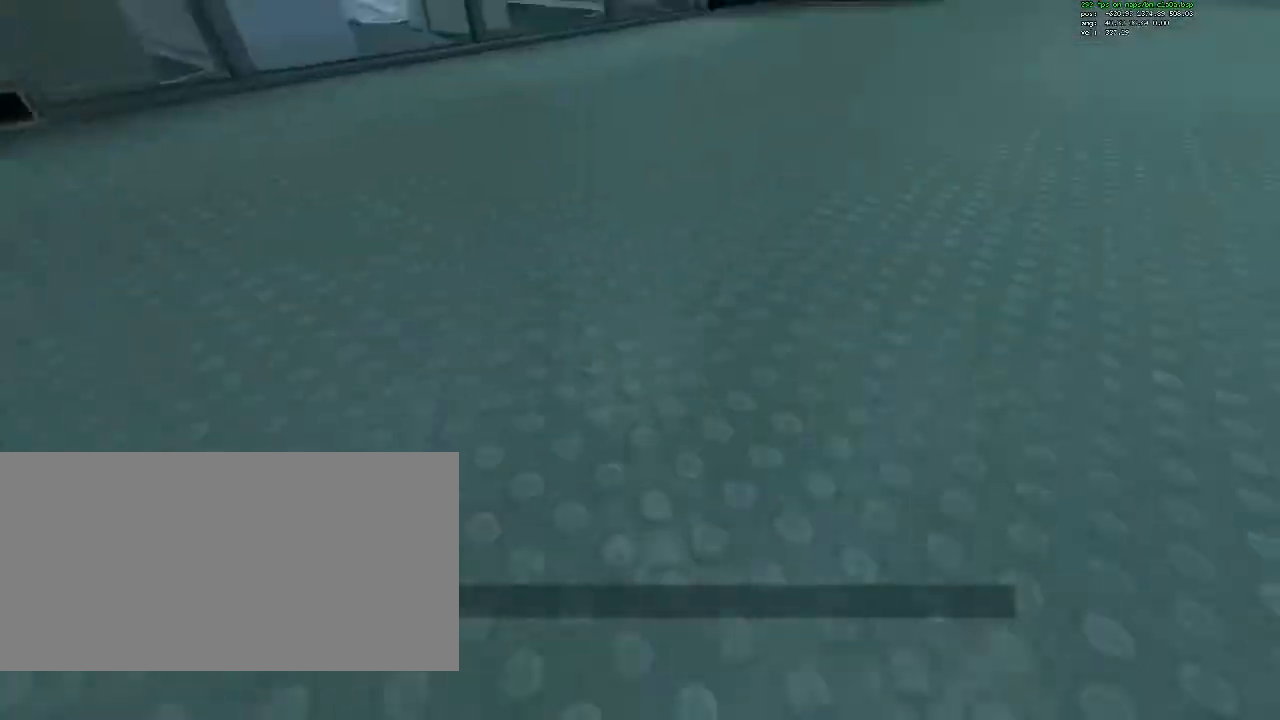
{"keys": ["ctrl", "d"], "mouse": [], "events": [[100, "w", "up"]]}
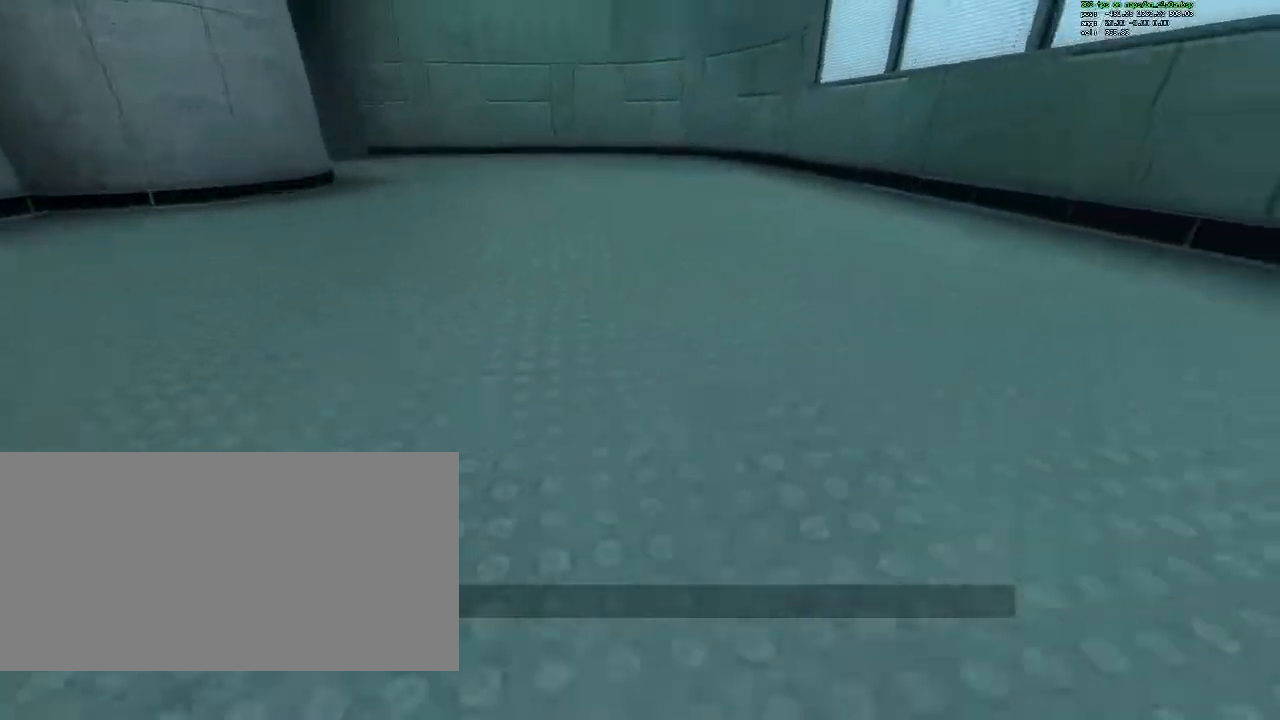
{"keys": ["a", "ctrl"], "mouse": [], "events": [[167, "d", "up"], [200, "a", "down"]]}
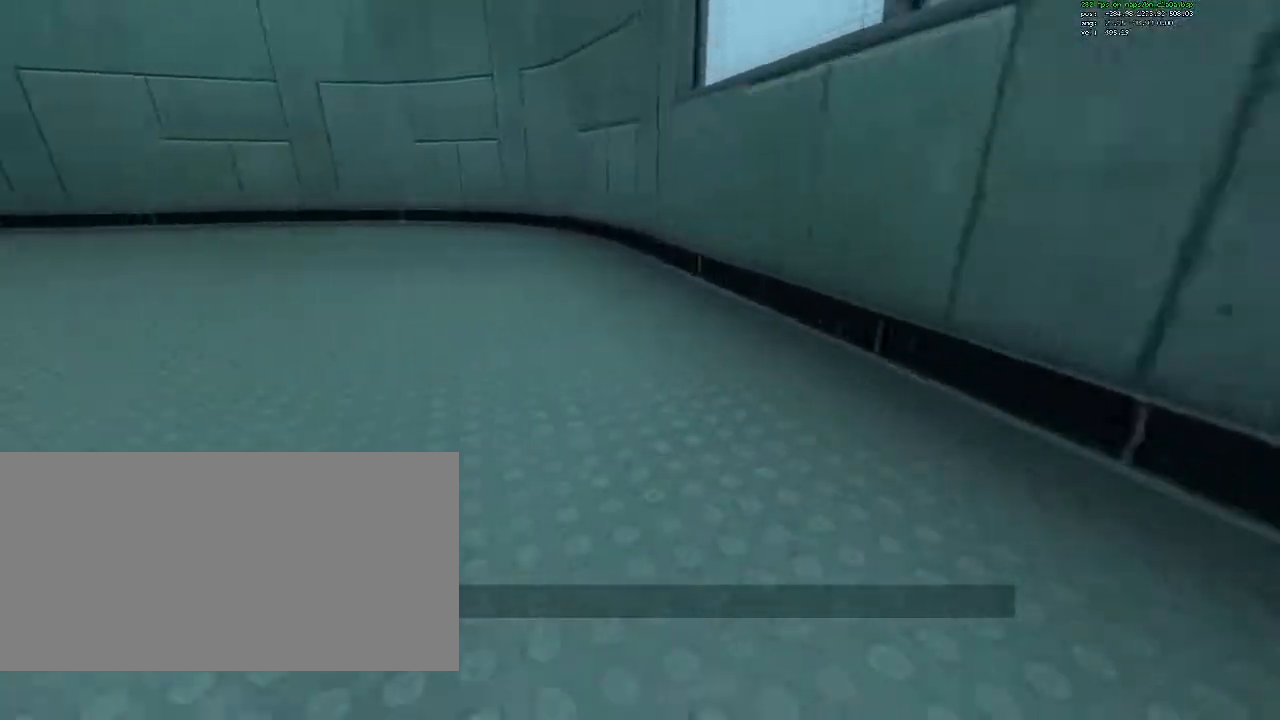
{"keys": ["a", "ctrl"], "mouse": [], "events": []}
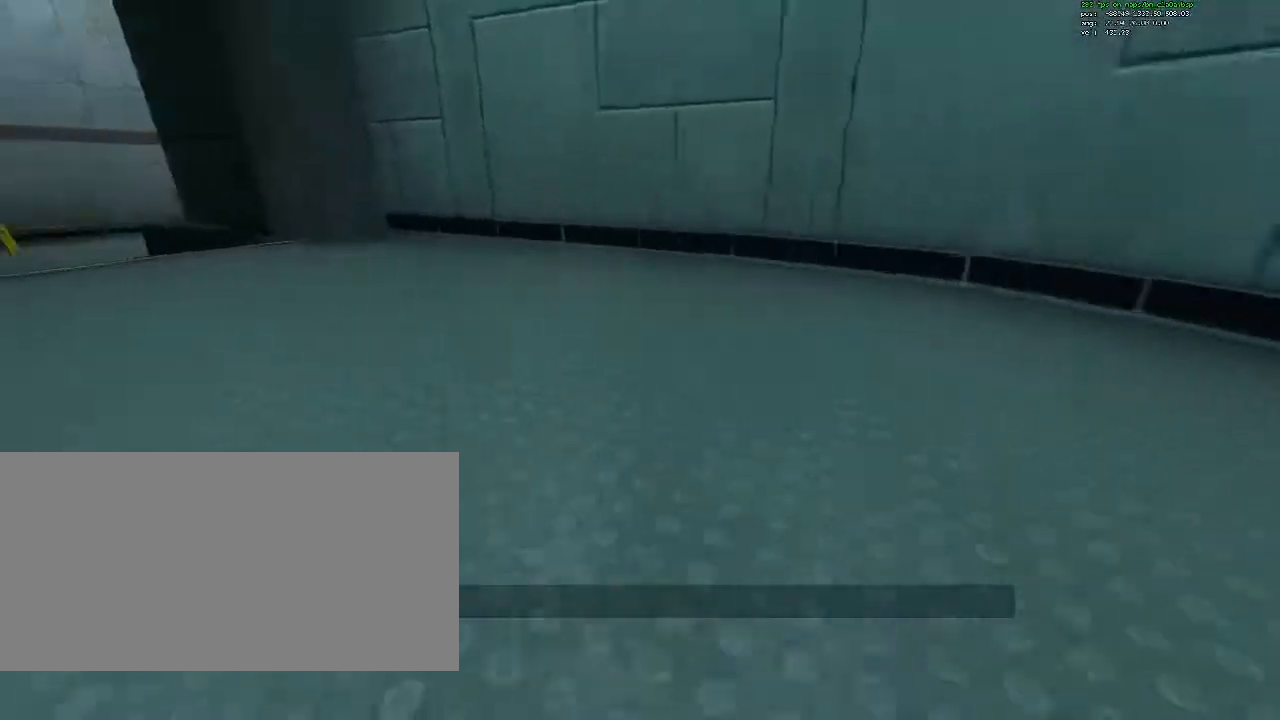
{"keys": ["a", "ctrl"], "mouse": [], "events": []}
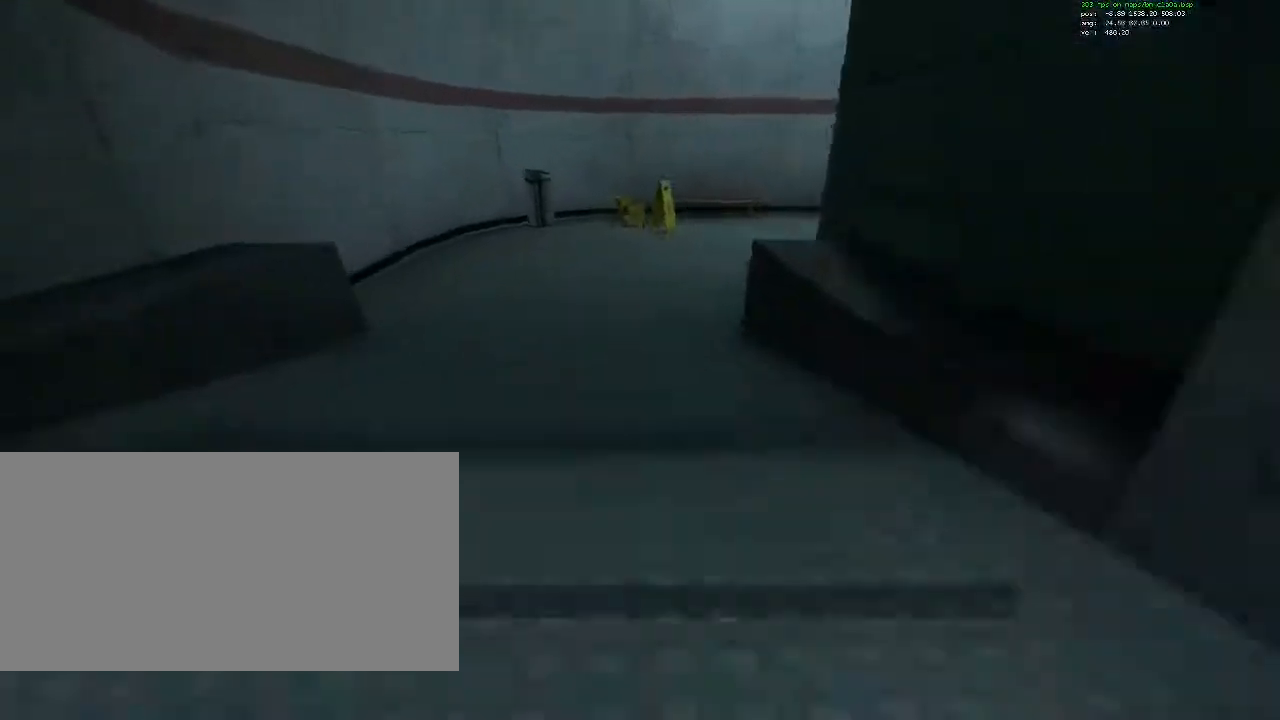
{"keys": ["ctrl", "d"], "mouse": [], "events": [[117, "a", "up"], [117, "d", "down"]]}
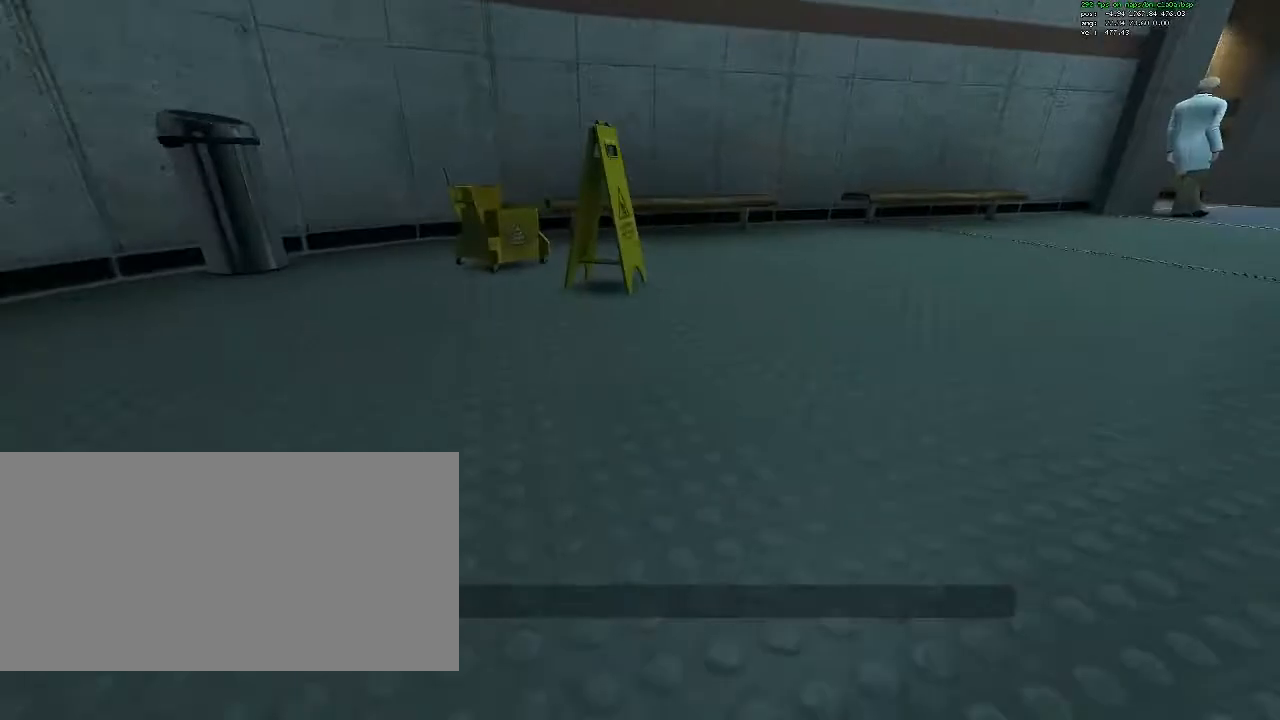
{"keys": ["ctrl", "d"], "mouse": [], "events": []}
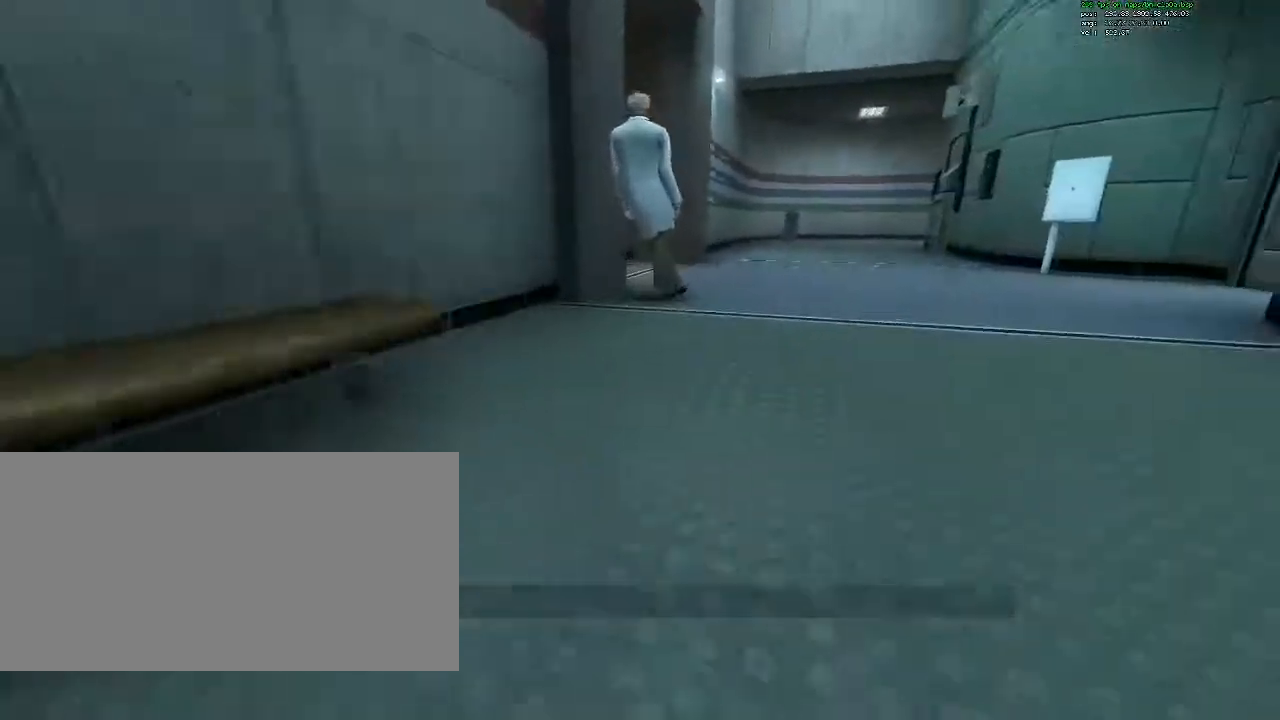
{"keys": ["a", "ctrl"], "mouse": [], "events": [[283, "d", "up"], [333, "a", "down"]]}